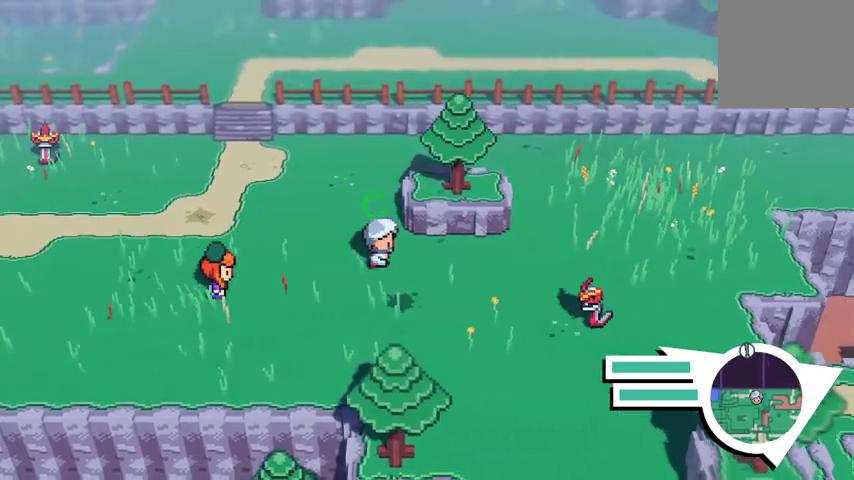
Gameplay with a controller (Xbox layout); each line is a JSON object with the inputs held at the frame after it. "events" lists button and stick changes between this image and that frame as [ms after this image, input, new state], when the widget could be followed in between.
{"buttons": [], "left_stick": "up-left", "right_stick": "center", "events": [[67, "left_stick", "up"], [200, "left_stick", "up-left"]]}
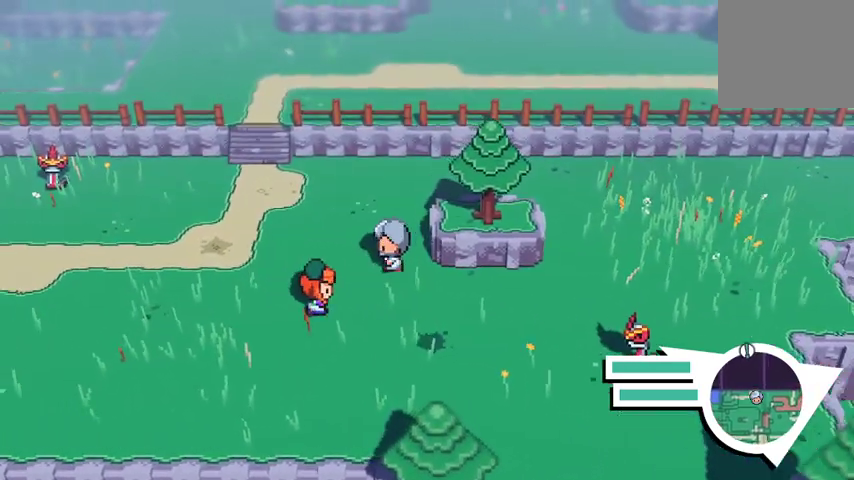
{"buttons": ["B"], "left_stick": "up-left", "right_stick": "center", "events": [[333, "B", "down"]]}
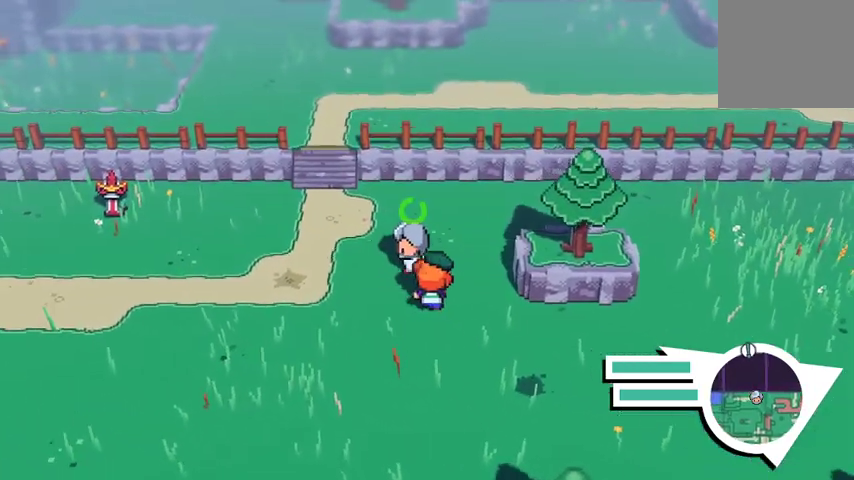
{"buttons": [], "left_stick": "up", "right_stick": "center", "events": [[367, "B", "up"], [467, "left_stick", "up"]]}
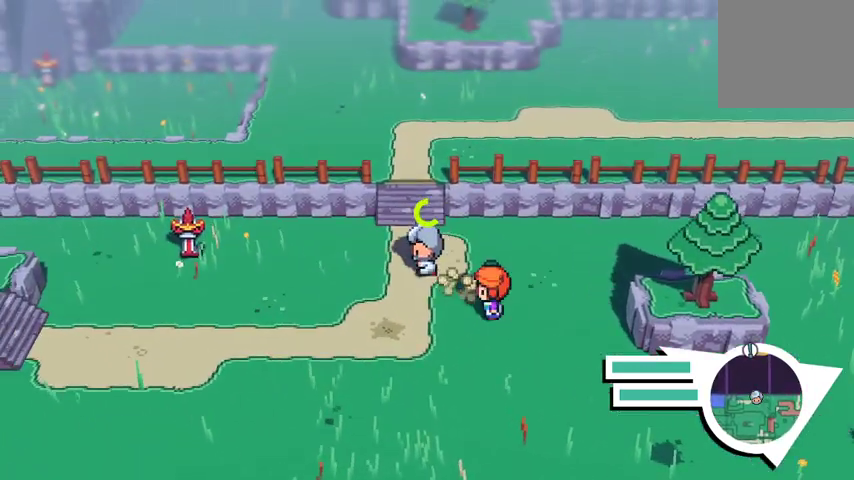
{"buttons": [], "left_stick": "up", "right_stick": "center", "events": []}
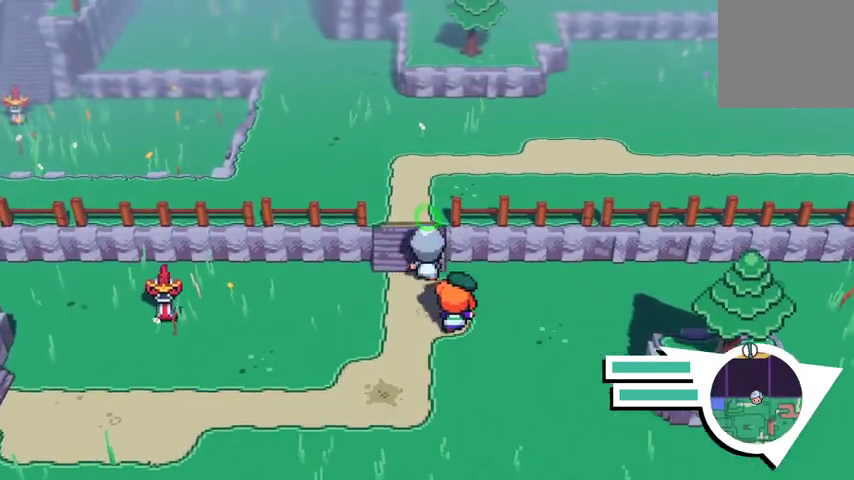
{"buttons": [], "left_stick": "up-left", "right_stick": "center", "events": [[267, "left_stick", "up-left"]]}
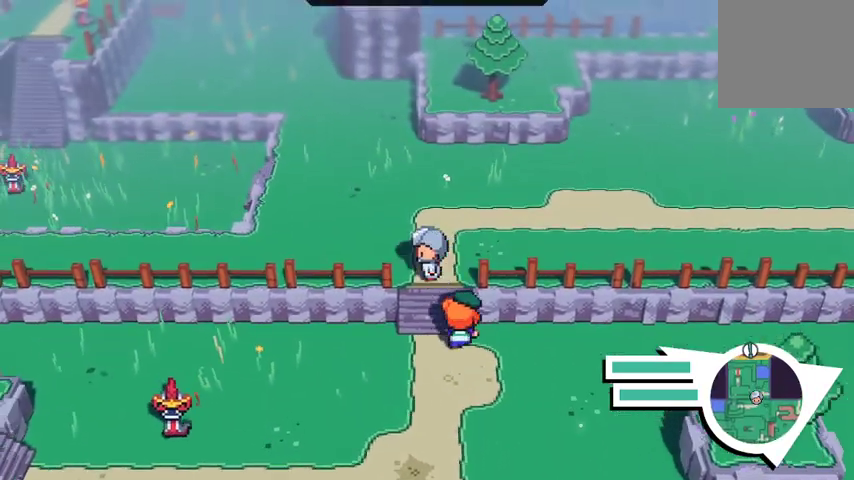
{"buttons": [], "left_stick": "left", "right_stick": "center", "events": [[267, "left_stick", "left"]]}
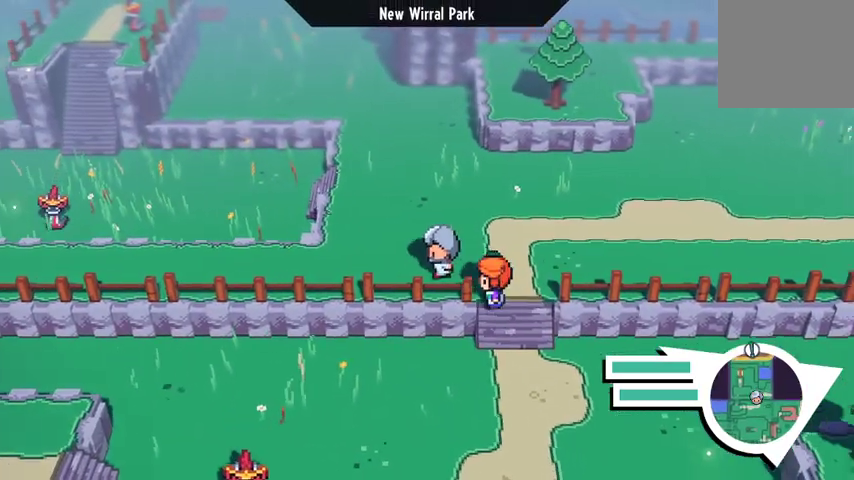
{"buttons": [], "left_stick": "left", "right_stick": "center", "events": []}
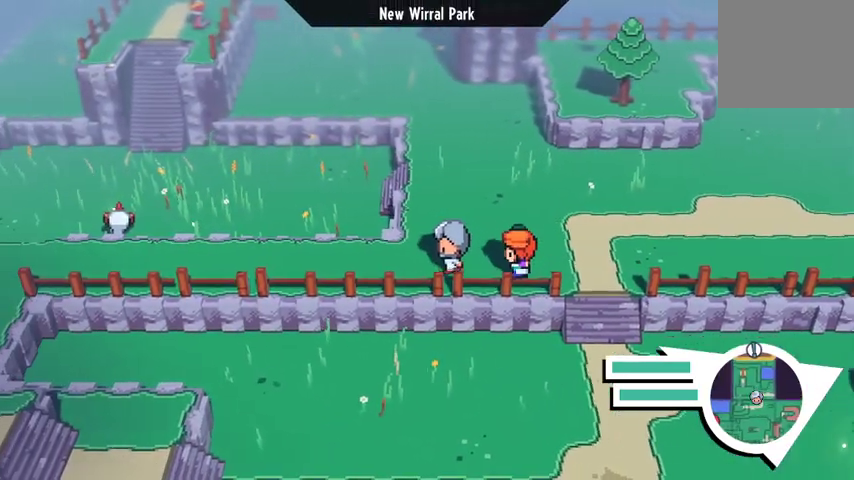
{"buttons": [], "left_stick": "left", "right_stick": "center", "events": []}
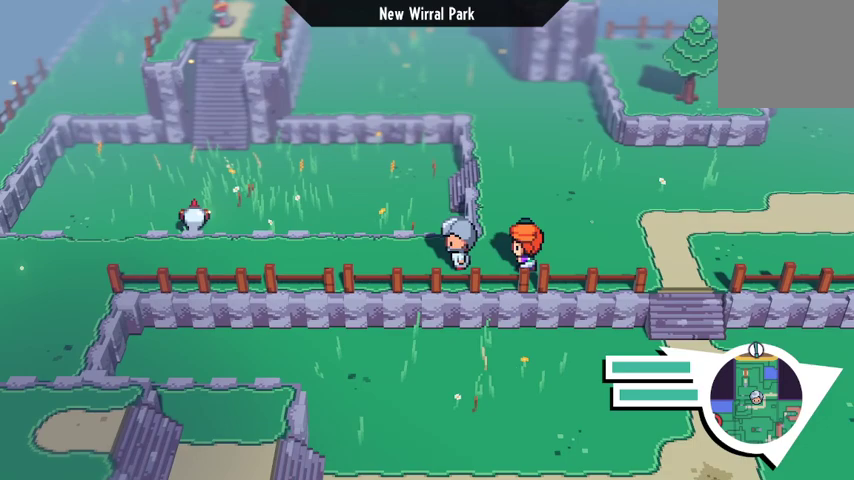
{"buttons": [], "left_stick": "left", "right_stick": "center", "events": []}
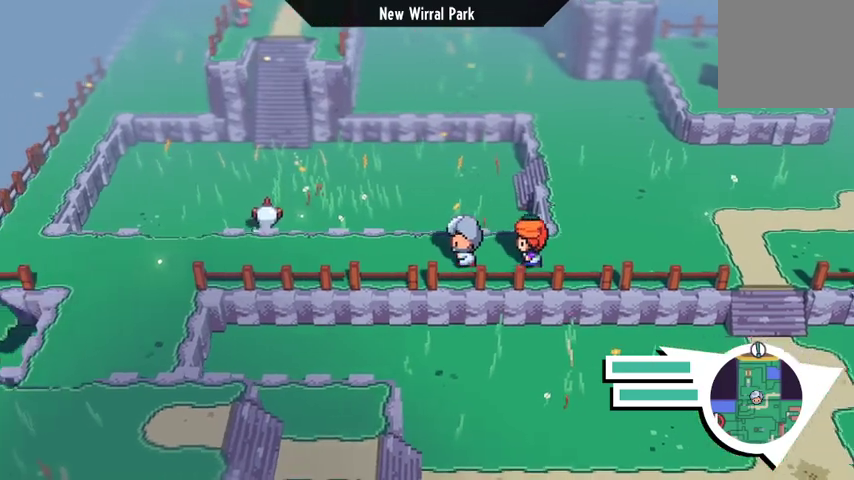
{"buttons": [], "left_stick": "right", "right_stick": "center", "events": [[333, "left_stick", "center"], [467, "left_stick", "right"]]}
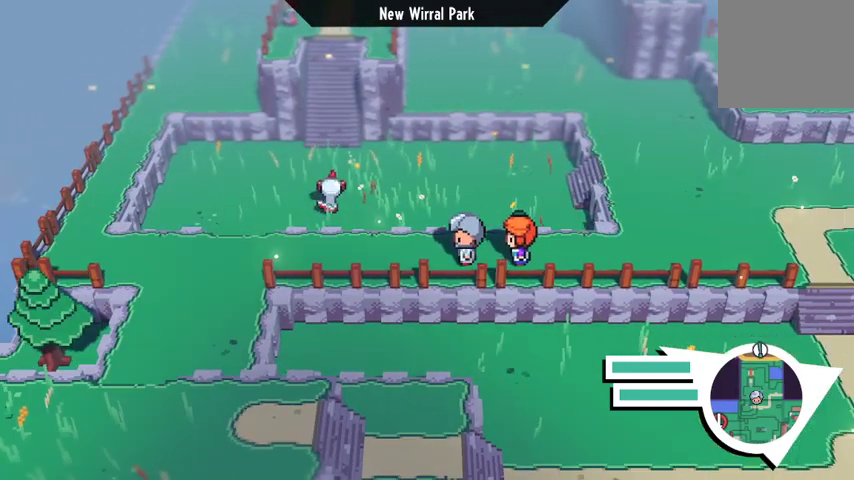
{"buttons": [], "left_stick": "right", "right_stick": "center", "events": []}
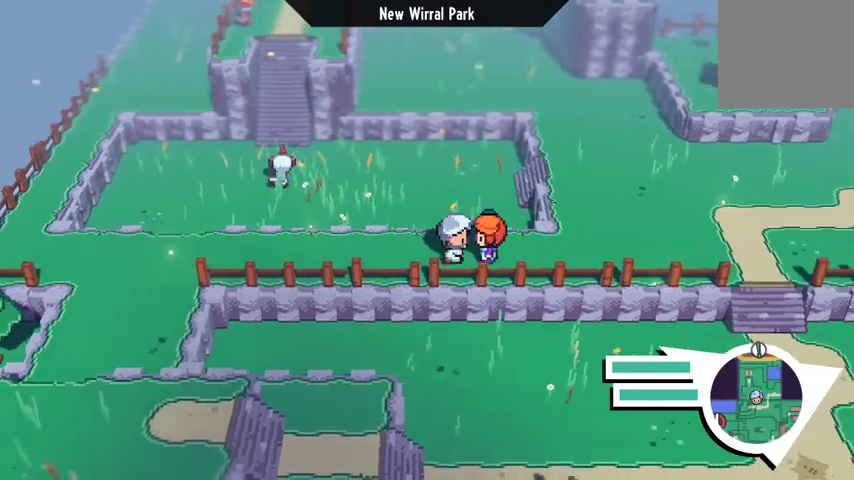
{"buttons": [], "left_stick": "right", "right_stick": "center", "events": []}
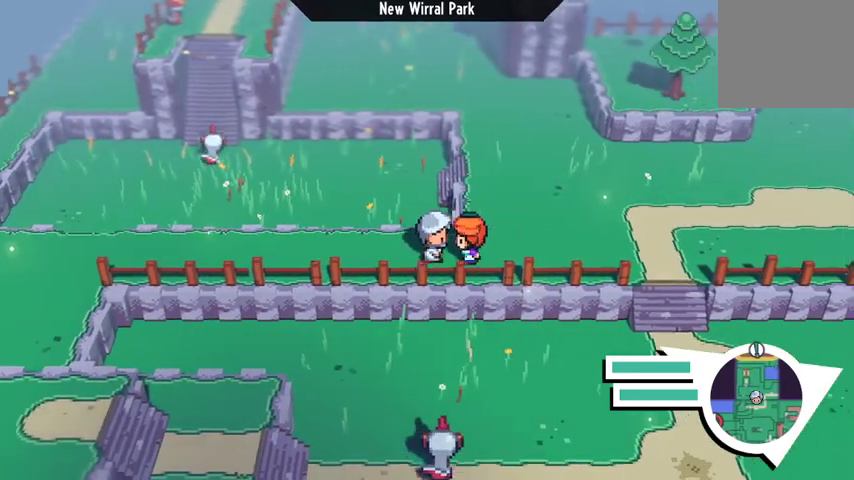
{"buttons": [], "left_stick": "up-right", "right_stick": "center", "events": [[233, "left_stick", "up-right"]]}
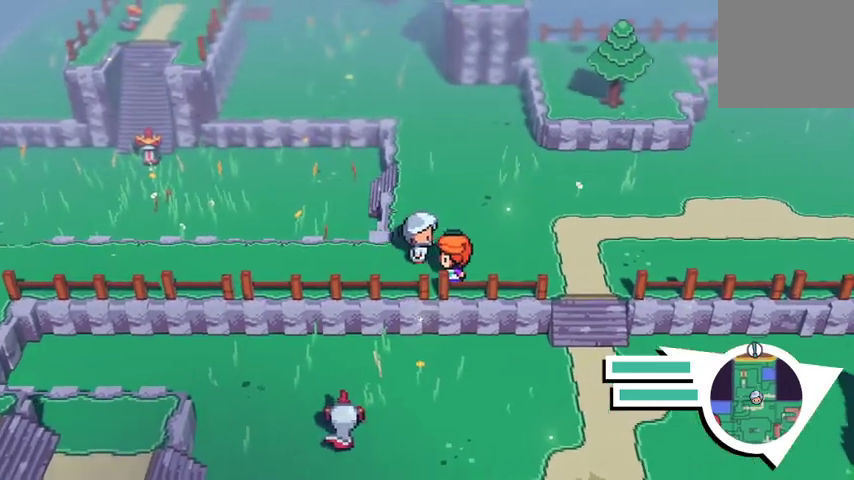
{"buttons": [], "left_stick": "right", "right_stick": "center", "events": [[233, "left_stick", "right"]]}
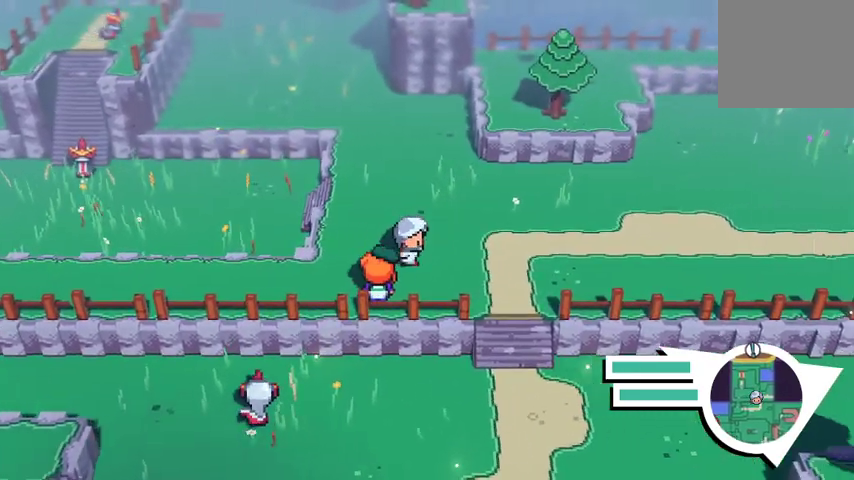
{"buttons": ["B"], "left_stick": "right", "right_stick": "center", "events": [[267, "B", "down"]]}
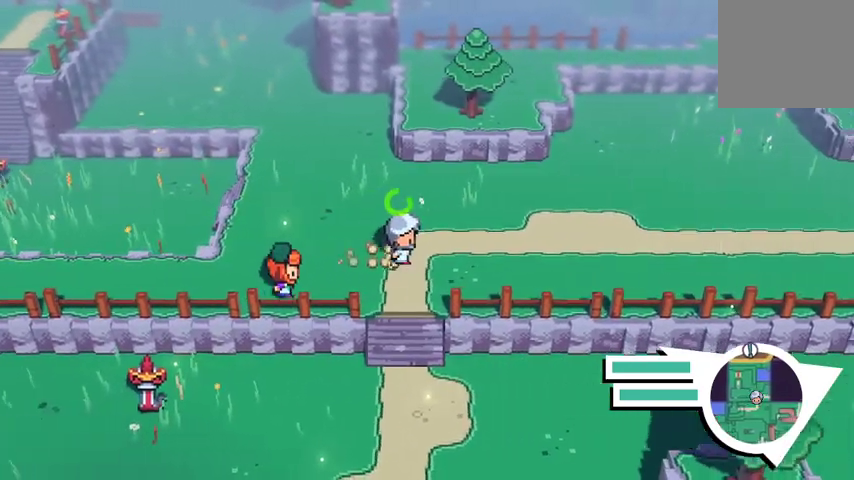
{"buttons": ["B"], "left_stick": "right", "right_stick": "center", "events": []}
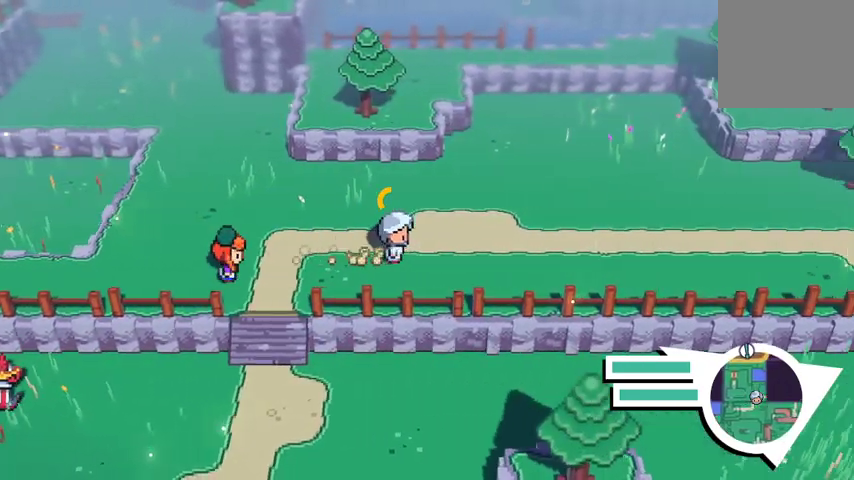
{"buttons": [], "left_stick": "right", "right_stick": "center", "events": [[33, "left_stick", "up-right"], [233, "left_stick", "right"], [267, "B", "up"]]}
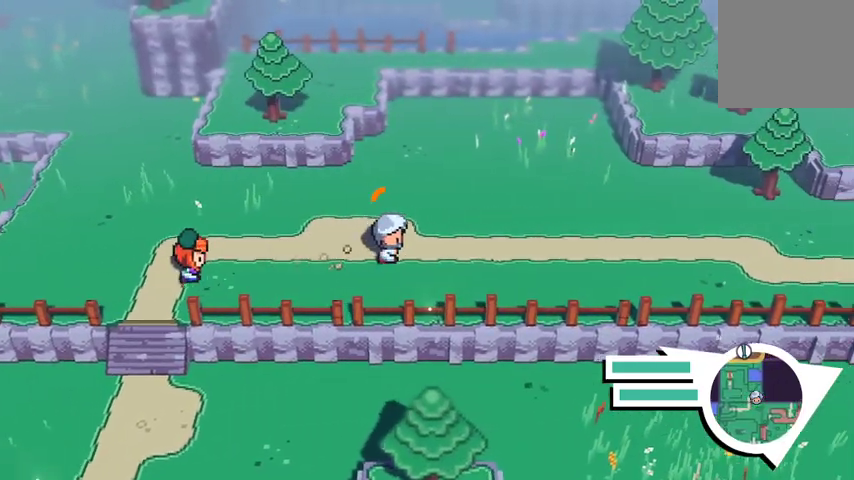
{"buttons": [], "left_stick": "right", "right_stick": "center", "events": []}
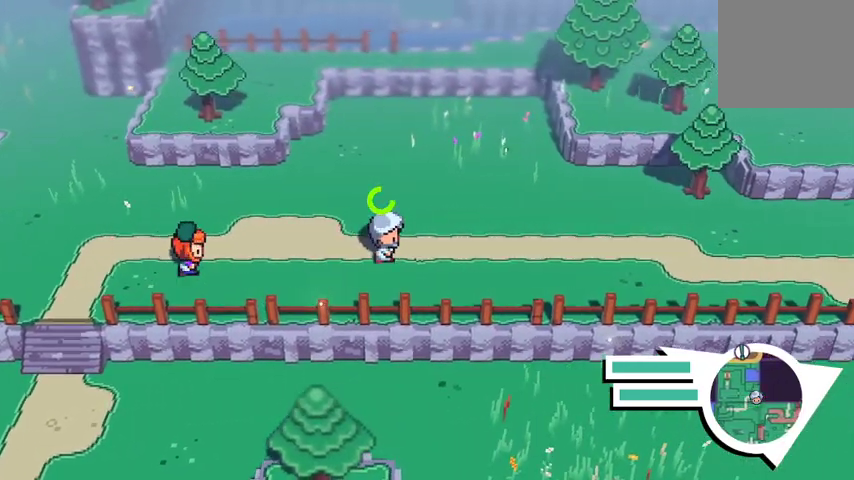
{"buttons": [], "left_stick": "right", "right_stick": "center", "events": []}
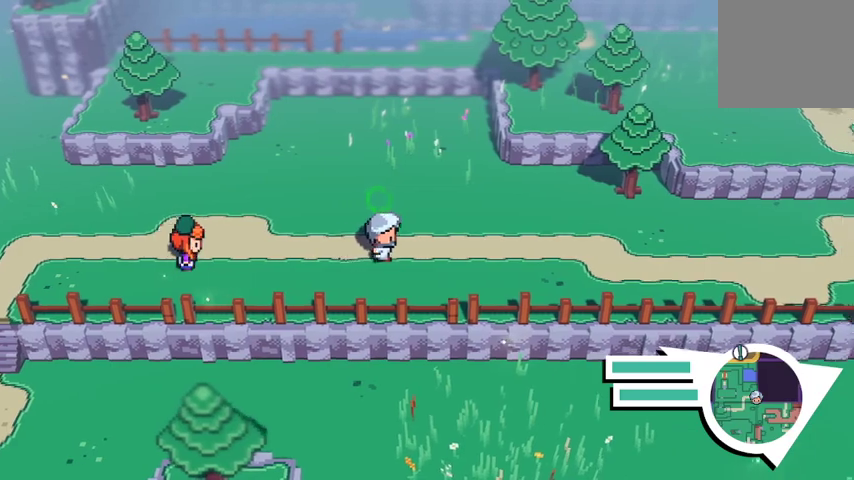
{"buttons": [], "left_stick": "right", "right_stick": "center", "events": []}
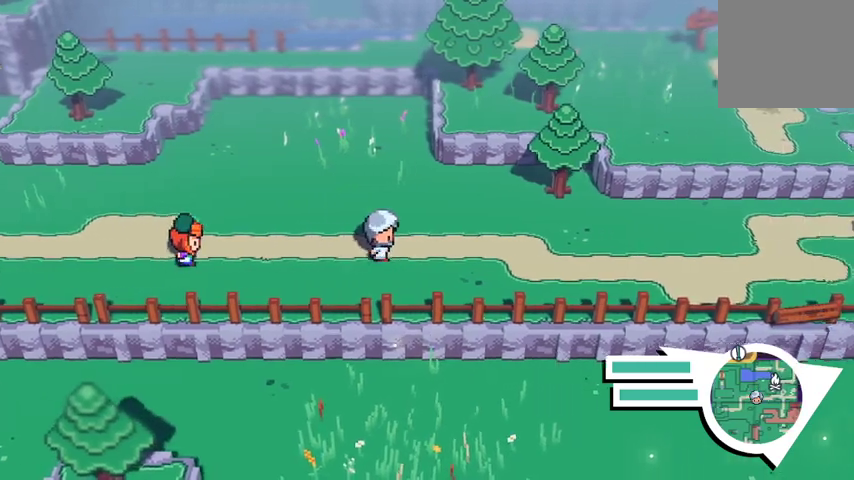
{"buttons": ["B"], "left_stick": "right", "right_stick": "center", "events": [[200, "B", "down"]]}
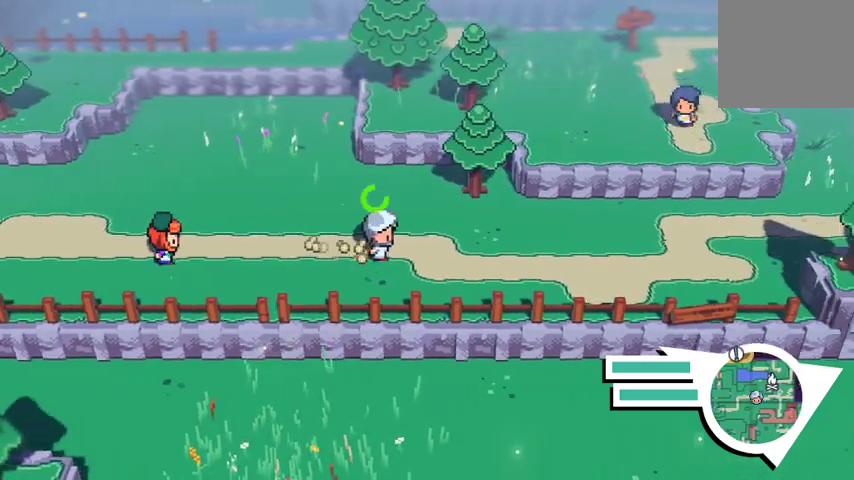
{"buttons": [], "left_stick": "up-right", "right_stick": "center", "events": [[400, "B", "up"], [500, "left_stick", "up-right"]]}
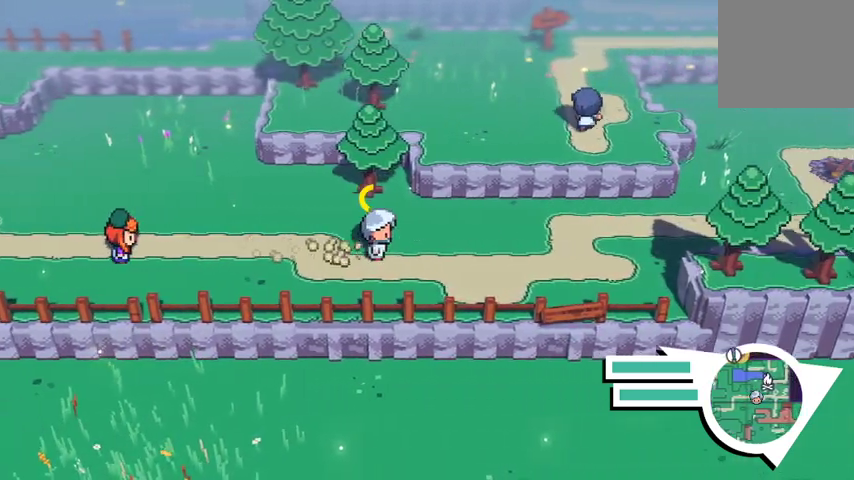
{"buttons": [], "left_stick": "up-right", "right_stick": "center", "events": []}
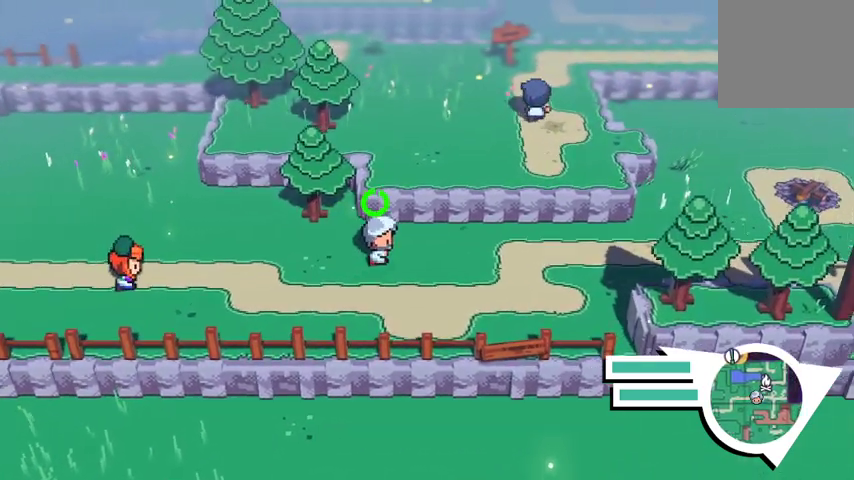
{"buttons": ["A"], "left_stick": "up-right", "right_stick": "center", "events": [[333, "A", "down"]]}
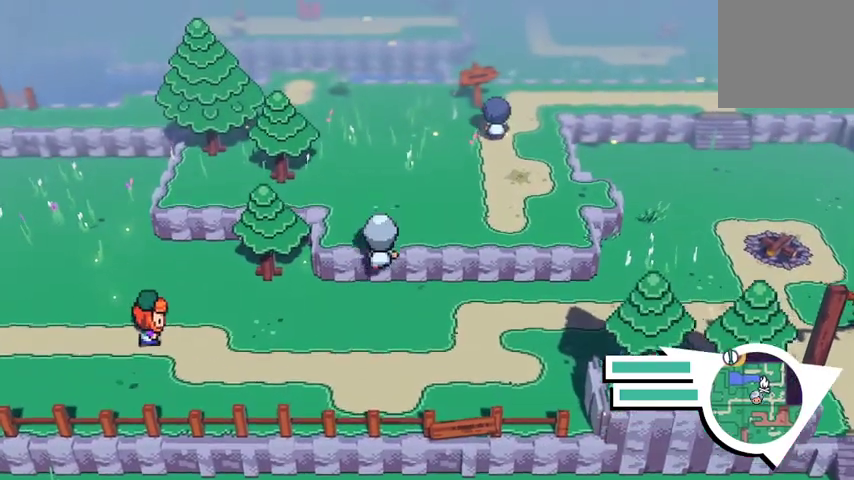
{"buttons": [], "left_stick": "up-right", "right_stick": "center", "events": [[100, "A", "up"]]}
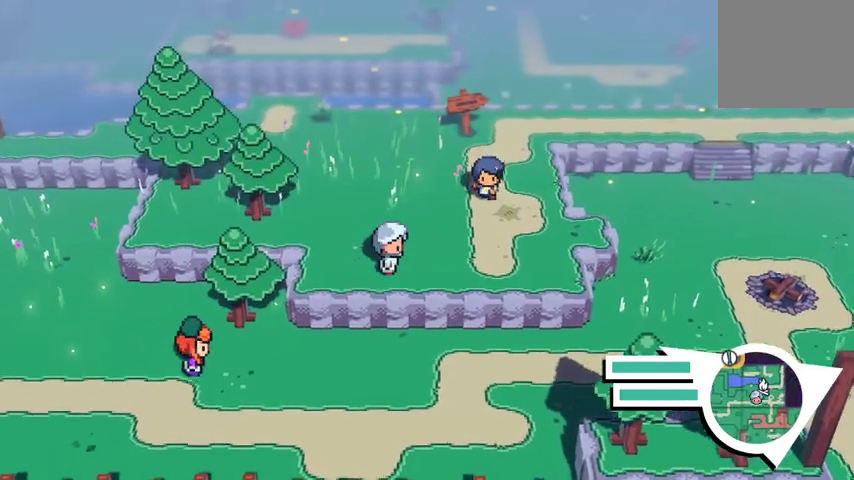
{"buttons": [], "left_stick": "up-right", "right_stick": "center", "events": []}
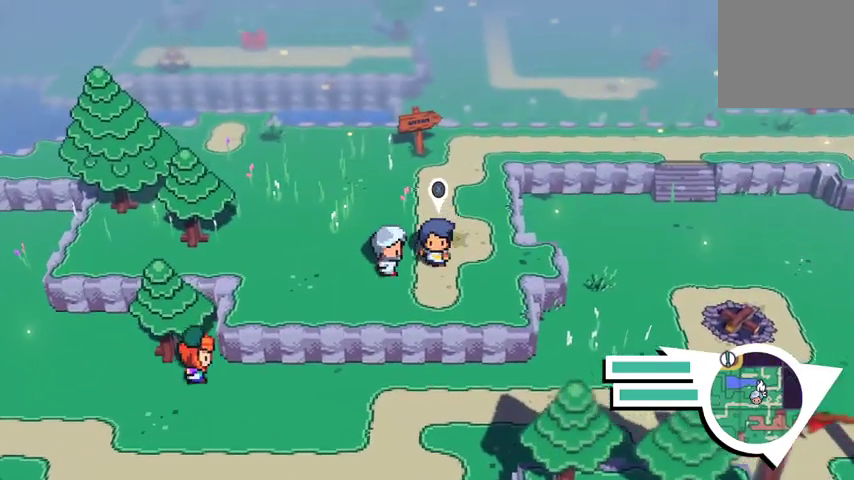
{"buttons": [], "left_stick": "center", "right_stick": "center", "events": [[67, "left_stick", "right"], [100, "X", "down"], [200, "left_stick", "center"], [267, "X", "up"]]}
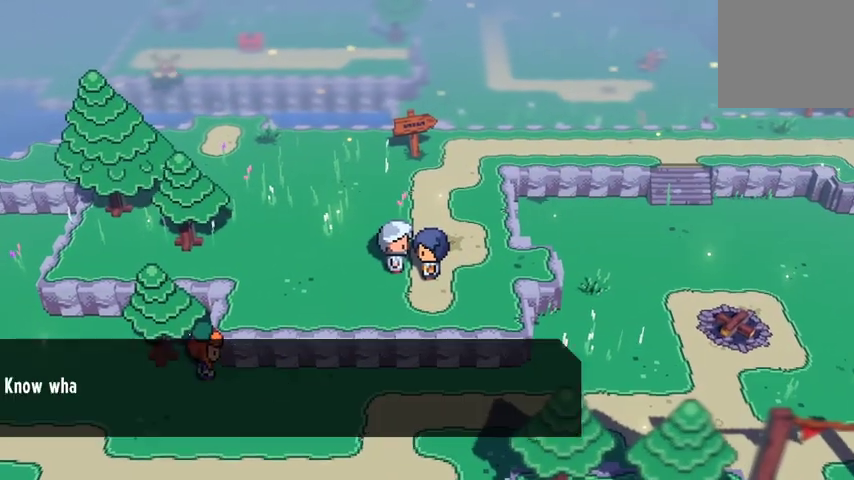
{"buttons": [], "left_stick": "center", "right_stick": "center", "events": [[300, "A", "down"], [433, "A", "up"]]}
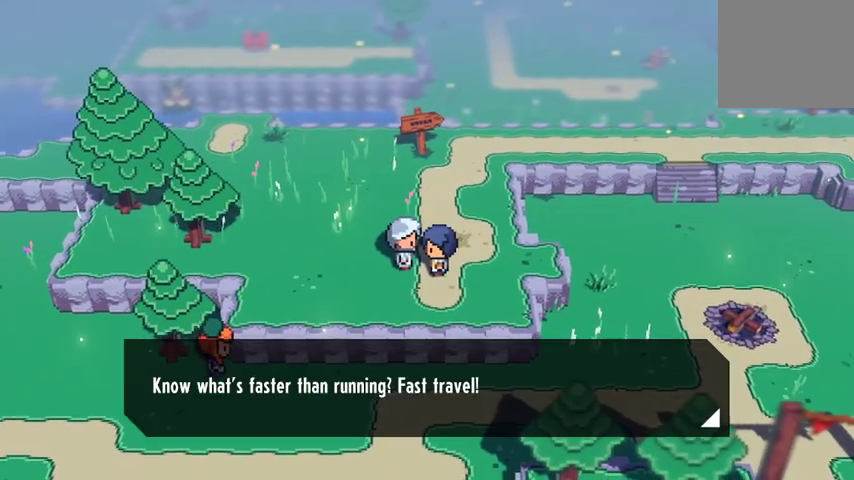
{"buttons": [], "left_stick": "center", "right_stick": "center", "events": [[267, "A", "down"], [433, "A", "up"]]}
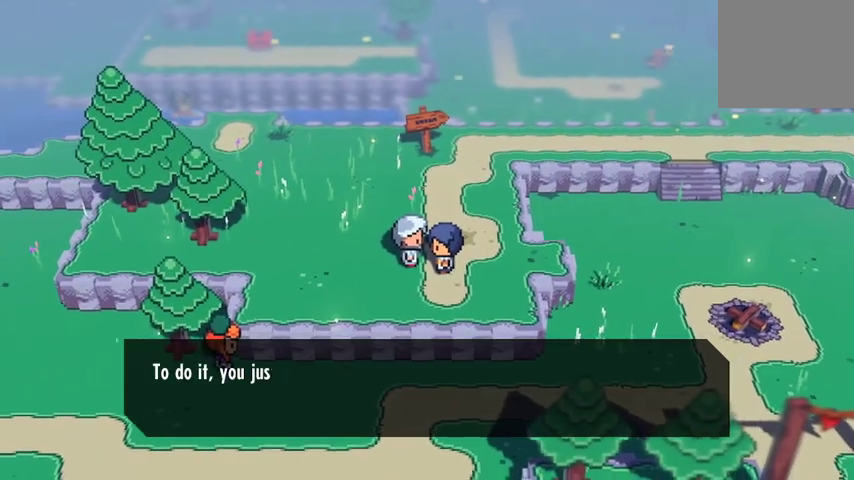
{"buttons": [], "left_stick": "up", "right_stick": "center", "events": [[33, "left_stick", "up"], [167, "A", "down"], [300, "A", "up"]]}